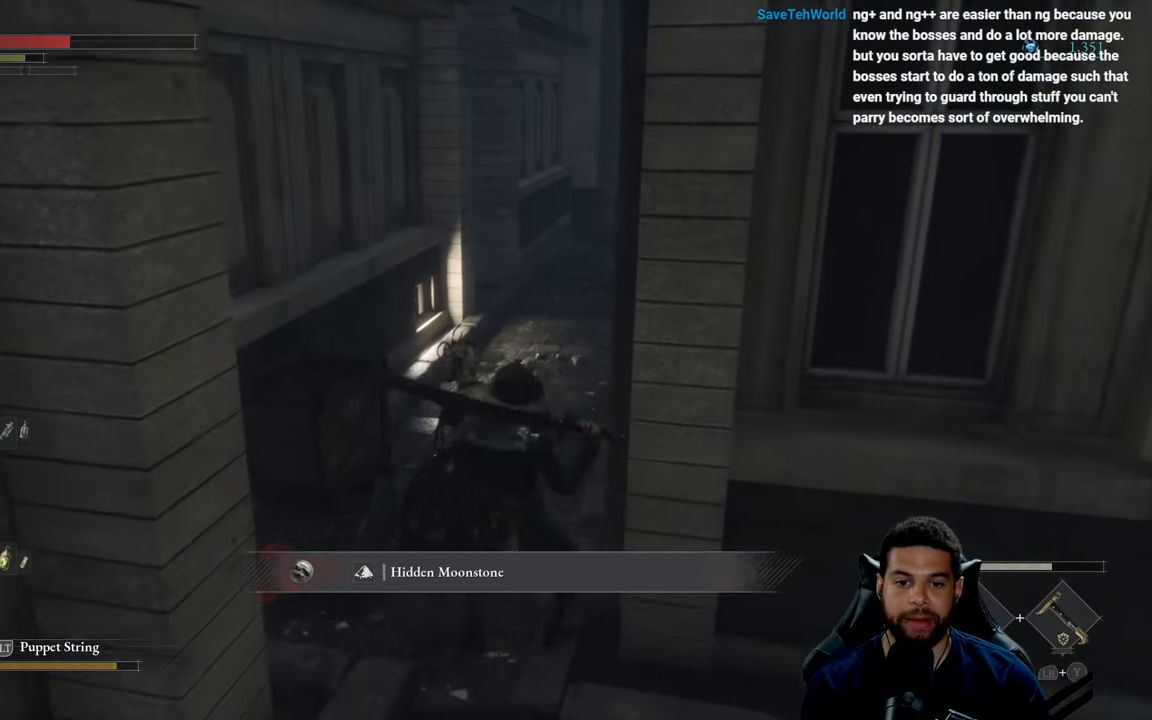
Gameplay with a controller (Xbox layout); each line is a JSON object with the inputs held at the frame after it. "events" lists button and stick changes between this image and that frame as [ms after this image, input, new state], when the widget could be followed in between.
{"buttons": [], "left_stick": "center", "right_stick": "center", "events": [[66, "left_stick", "up-left"], [116, "right_stick", "down"], [233, "left_stick", "center"], [333, "right_stick", "center"]]}
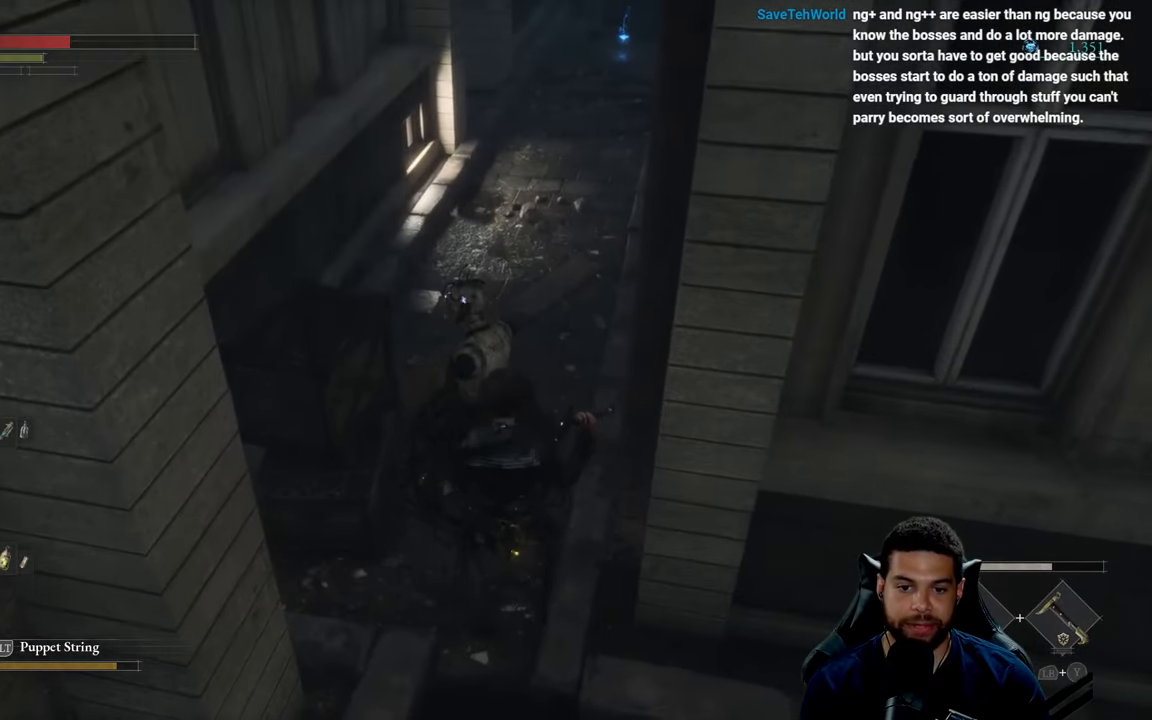
{"buttons": [], "left_stick": "center", "right_stick": "center", "events": [[33, "R1", "down"], [150, "R1", "up"]]}
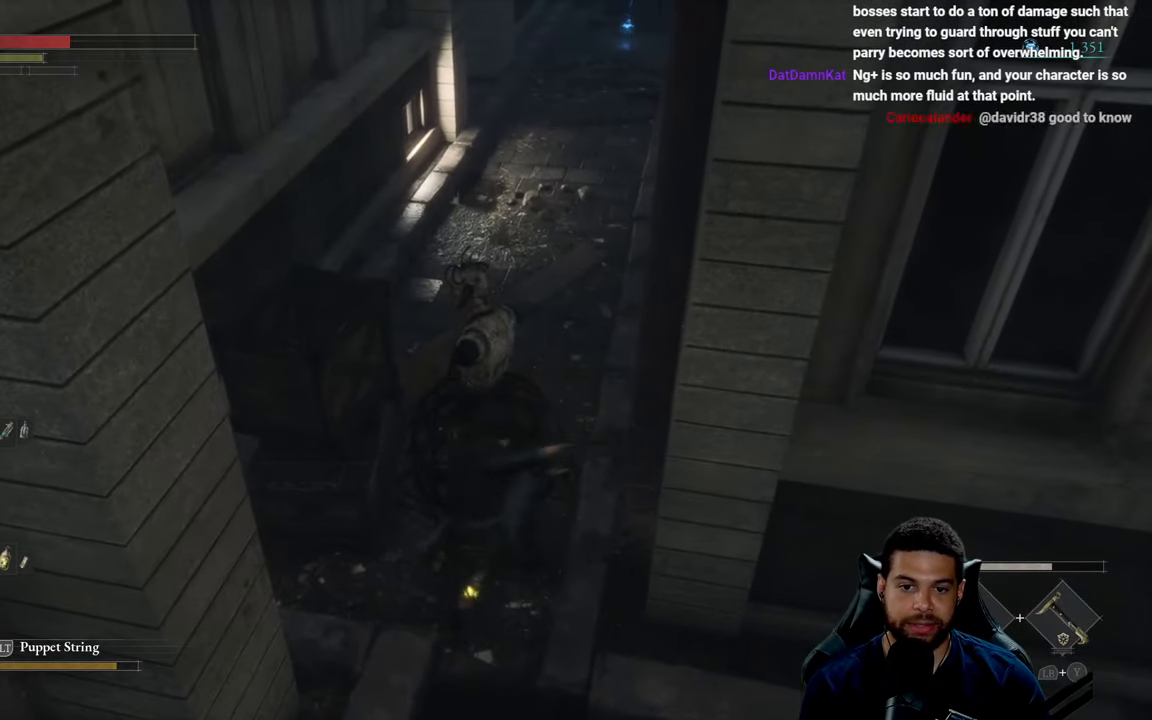
{"buttons": [], "left_stick": "center", "right_stick": "center", "events": [[166, "right_stick", "up"], [350, "right_stick", "center"]]}
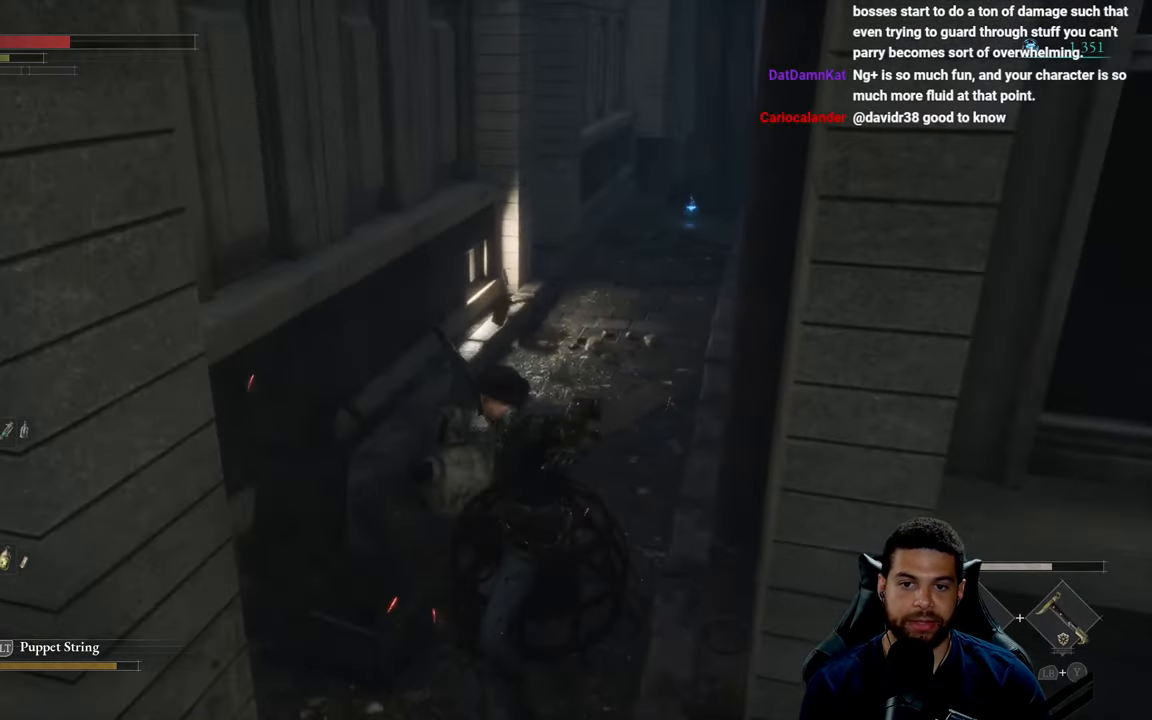
{"buttons": ["B"], "left_stick": "up", "right_stick": "center", "events": [[16, "left_stick", "up"], [233, "B", "down"]]}
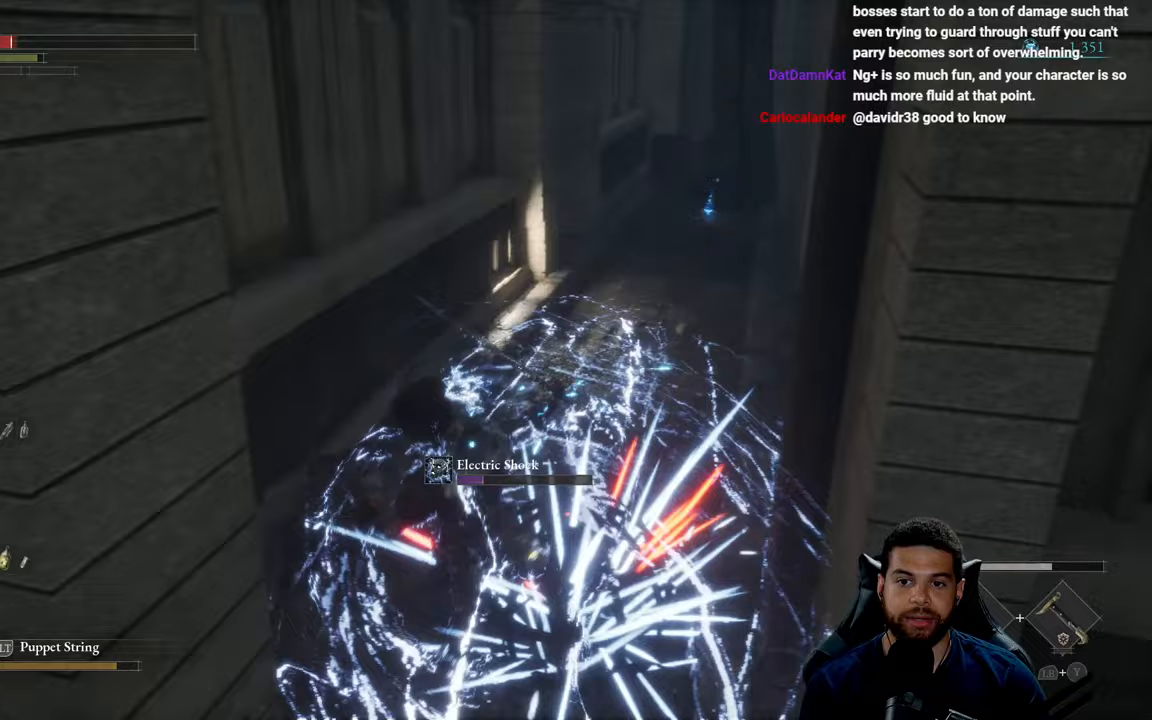
{"buttons": ["B"], "left_stick": "right", "right_stick": "center", "events": [[483, "left_stick", "right"]]}
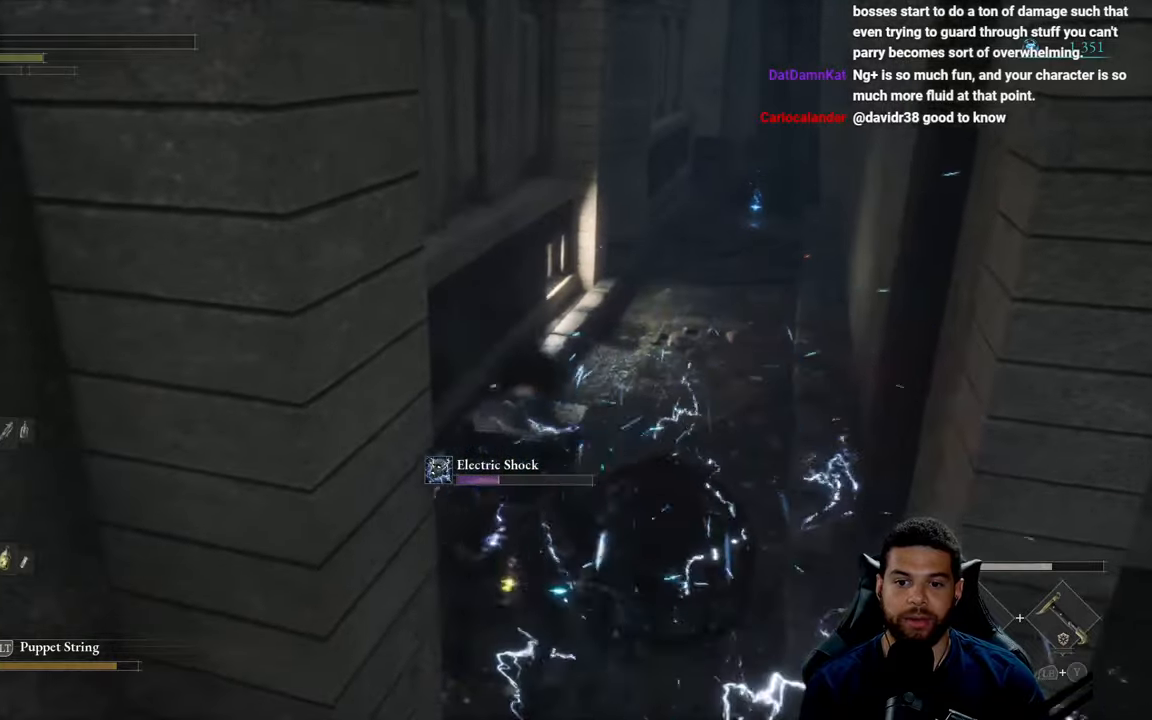
{"buttons": ["B"], "left_stick": "down-right", "right_stick": "center", "events": [[67, "left_stick", "down-right"]]}
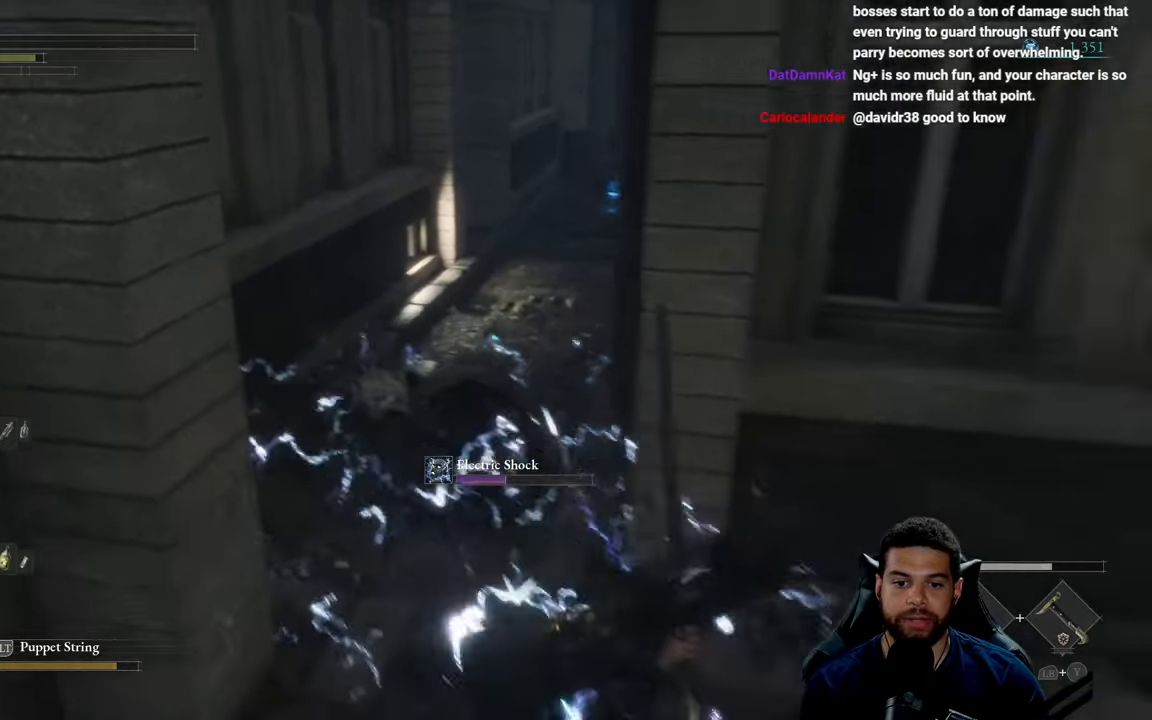
{"buttons": [], "left_stick": "up", "right_stick": "center", "events": [[117, "left_stick", "right"], [250, "left_stick", "up-right"], [367, "left_stick", "up"], [400, "B", "up"]]}
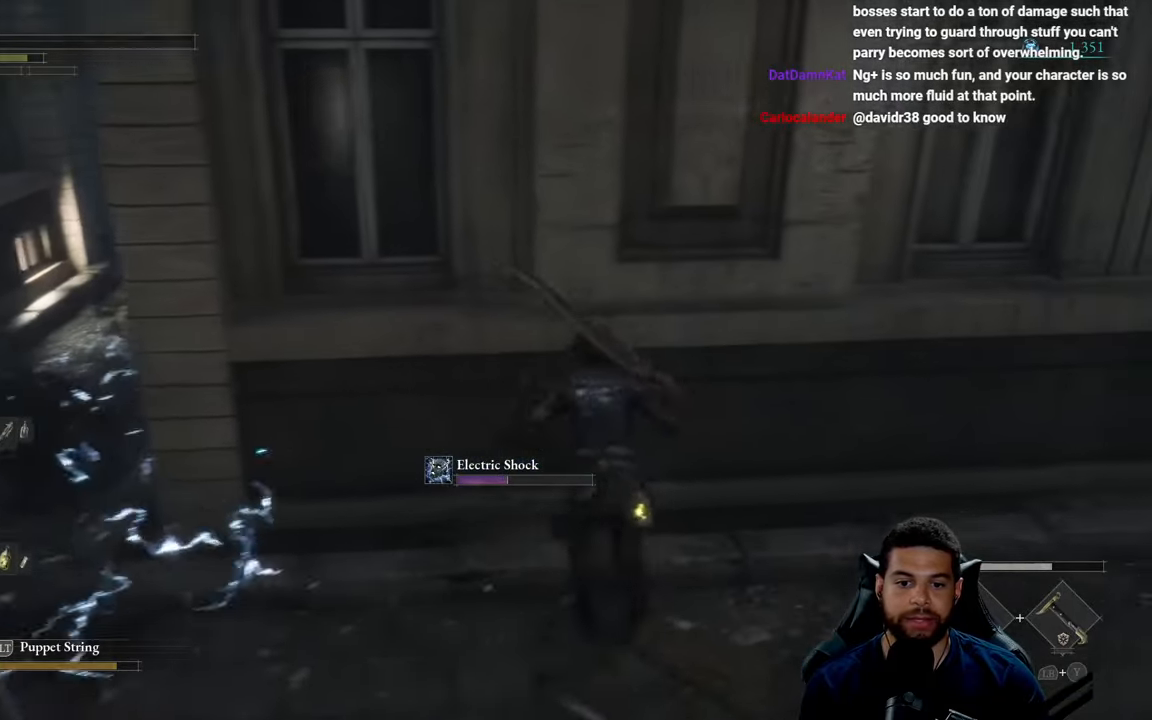
{"buttons": [], "left_stick": "center", "right_stick": "center", "events": [[100, "left_stick", "left"], [317, "left_stick", "center"]]}
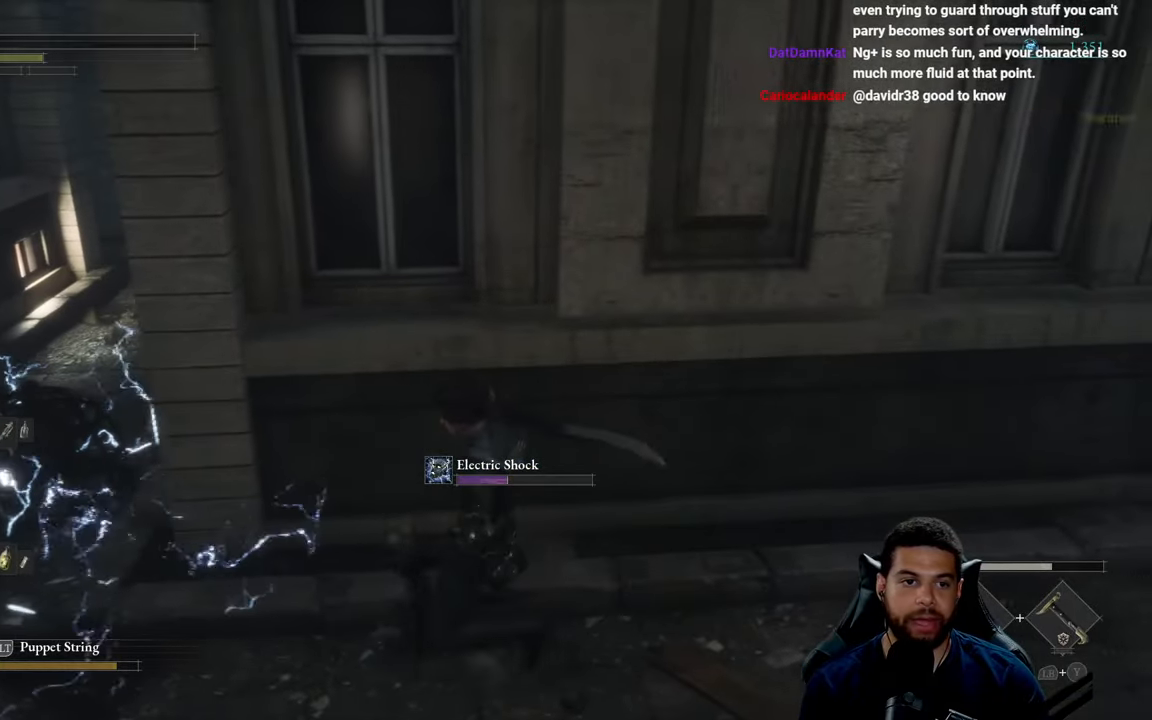
{"buttons": [], "left_stick": "center", "right_stick": "center", "events": []}
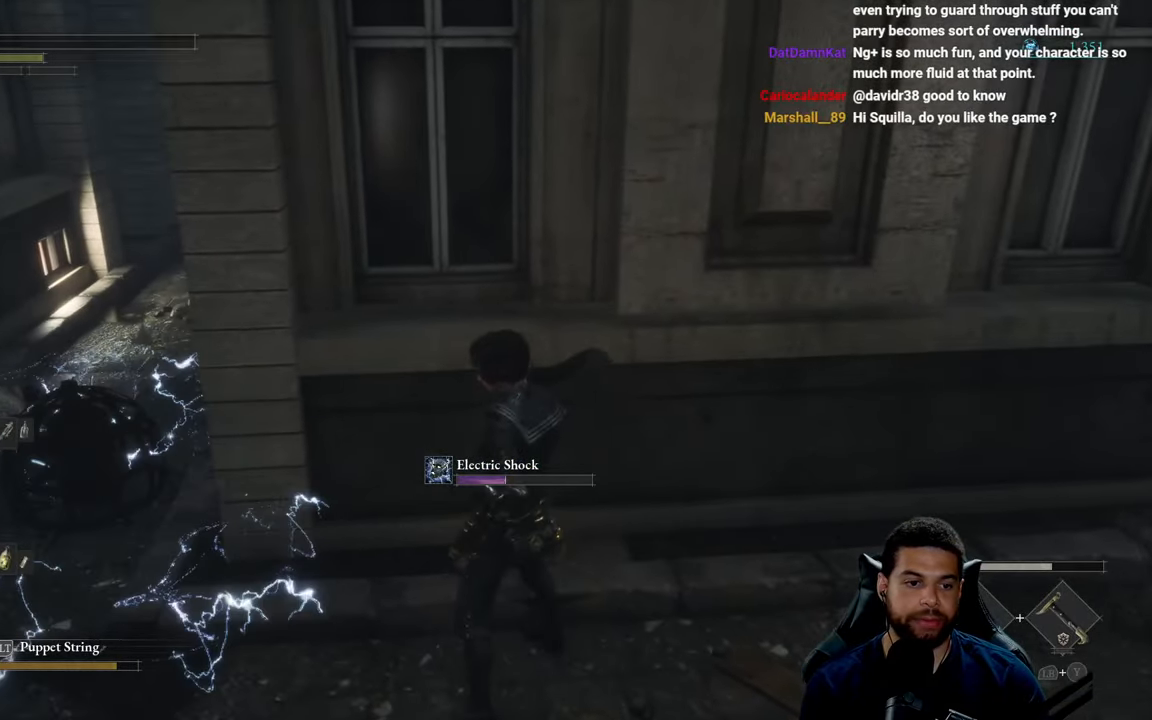
{"buttons": [], "left_stick": "center", "right_stick": "center", "events": [[350, "X", "down"], [417, "X", "up"]]}
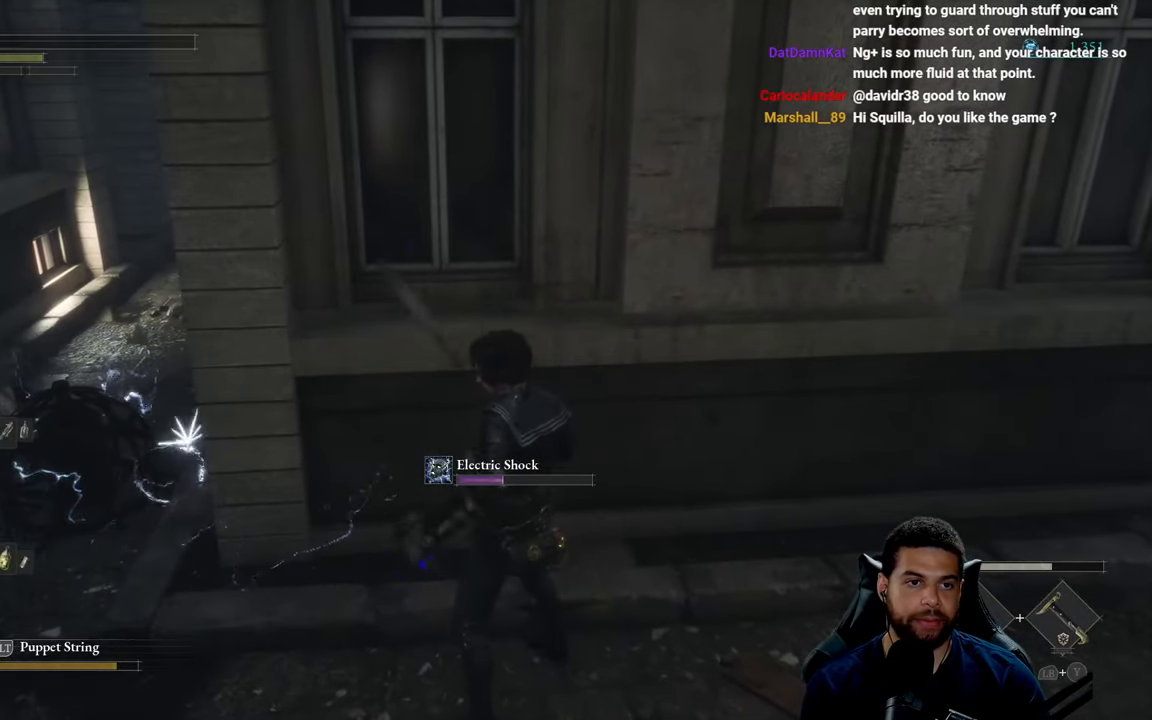
{"buttons": [], "left_stick": "center", "right_stick": "center", "events": []}
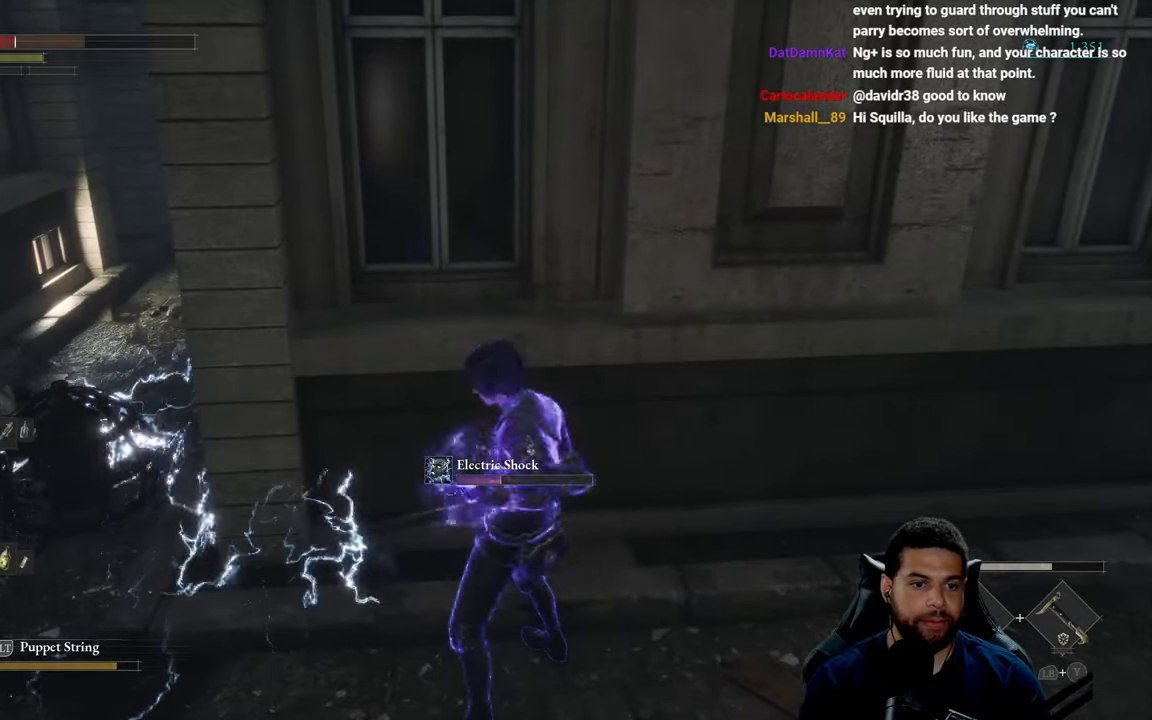
{"buttons": [], "left_stick": "center", "right_stick": "center", "events": []}
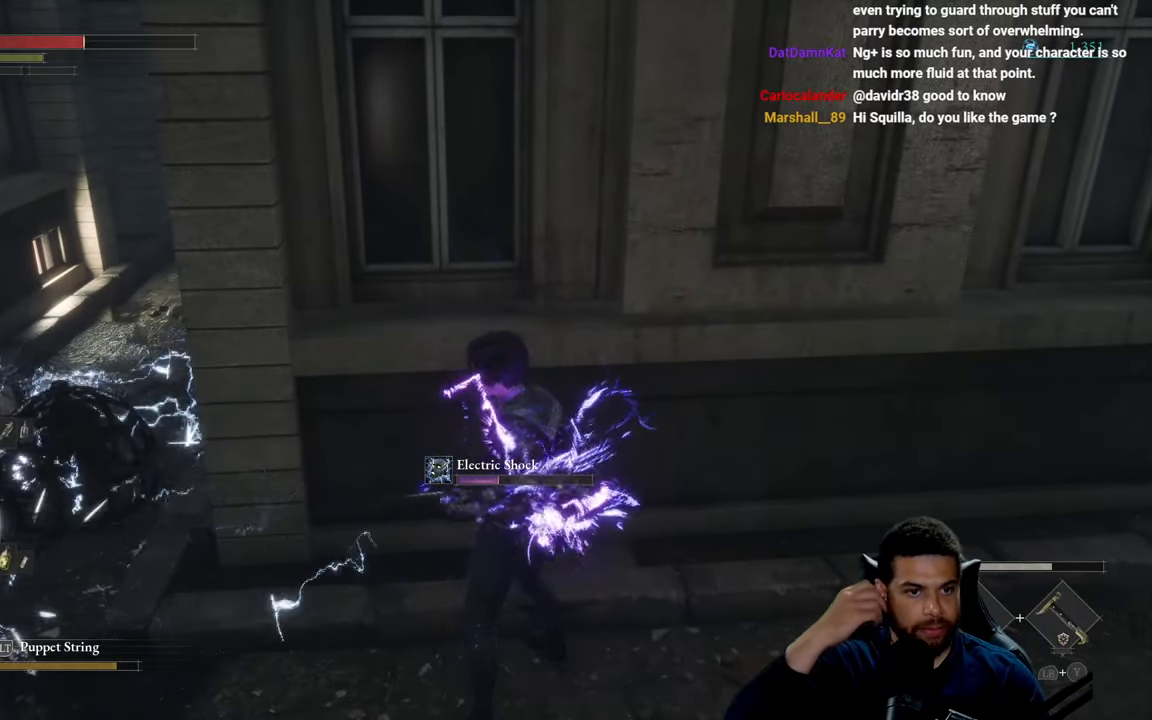
{"buttons": [], "left_stick": "center", "right_stick": "center", "events": []}
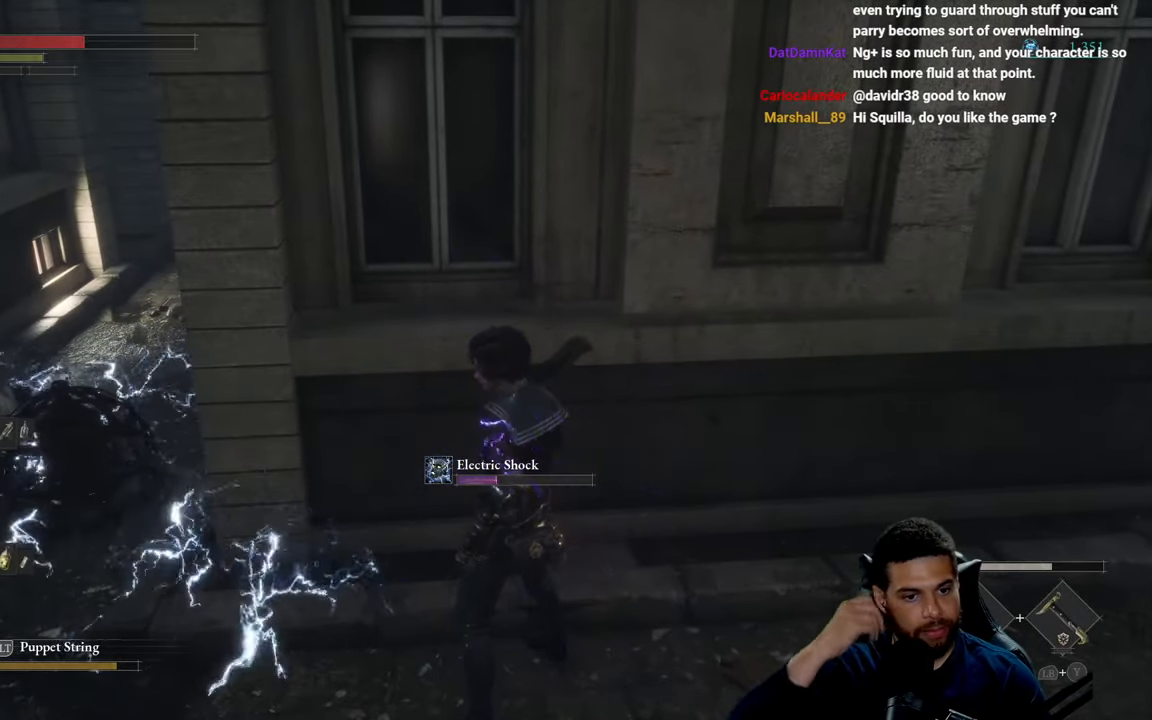
{"buttons": [], "left_stick": "center", "right_stick": "center", "events": []}
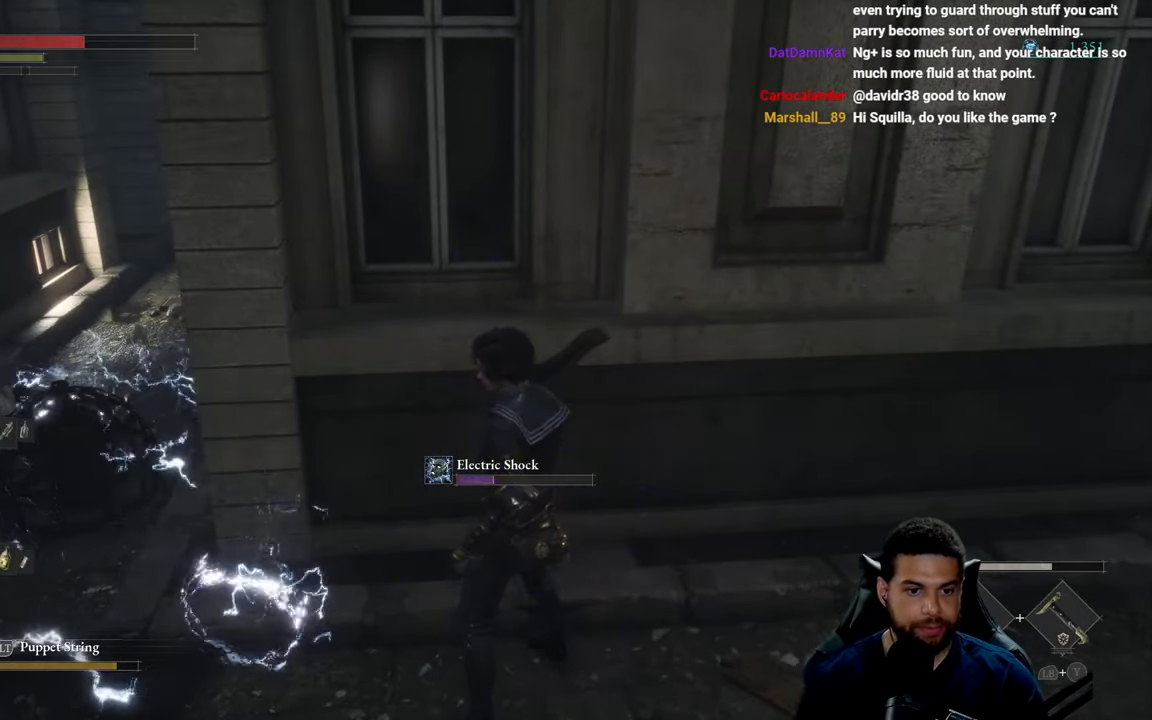
{"buttons": [], "left_stick": "center", "right_stick": "center", "events": [[350, "right_stick", "down"], [450, "right_stick", "center"]]}
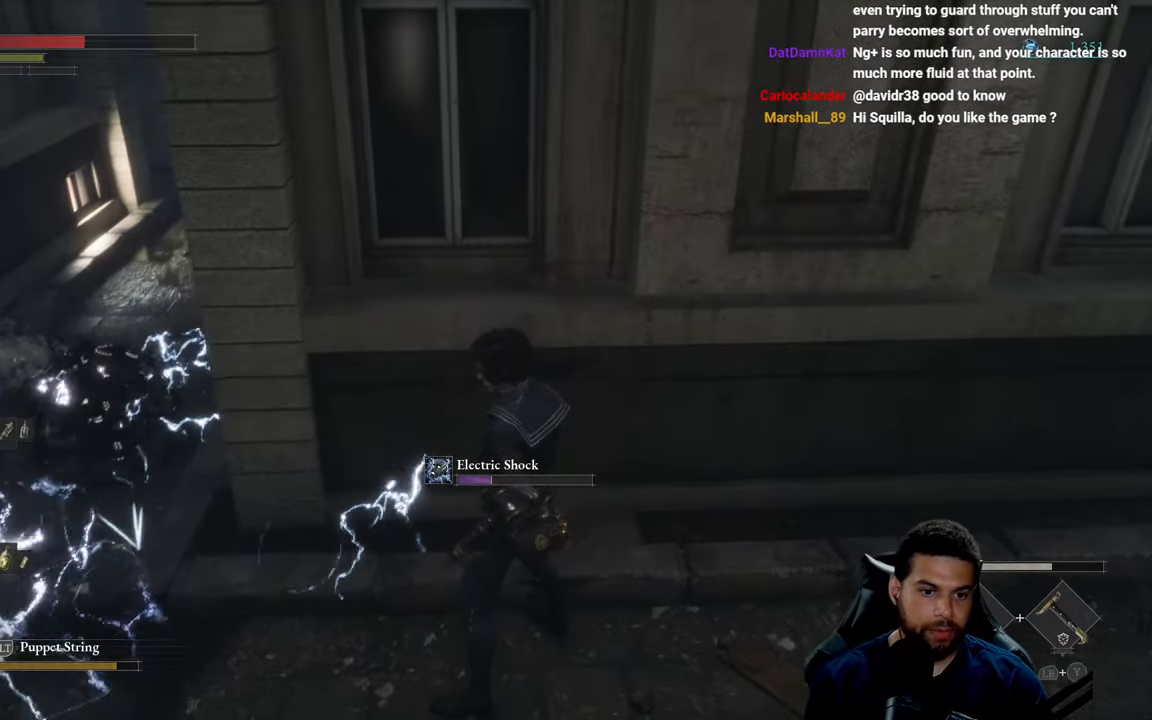
{"buttons": [], "left_stick": "center", "right_stick": "center", "events": [[300, "right_stick", "down"], [367, "left_stick", "left"], [467, "right_stick", "center"], [484, "left_stick", "center"]]}
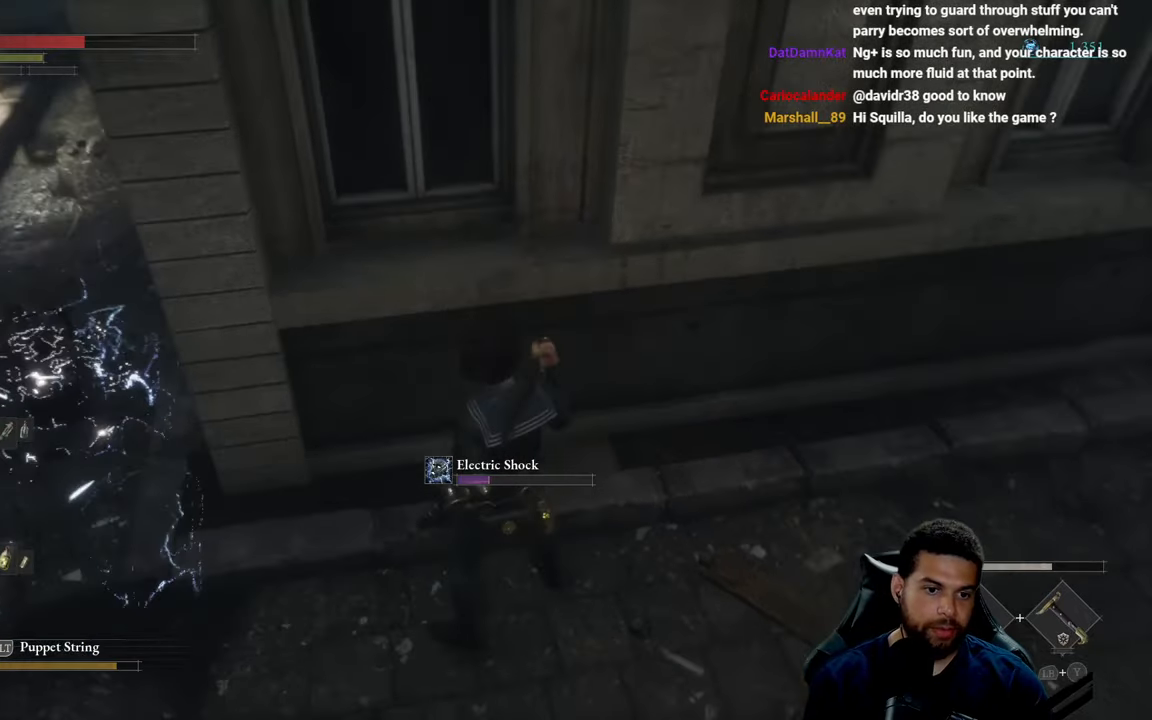
{"buttons": [], "left_stick": "center", "right_stick": "center", "events": []}
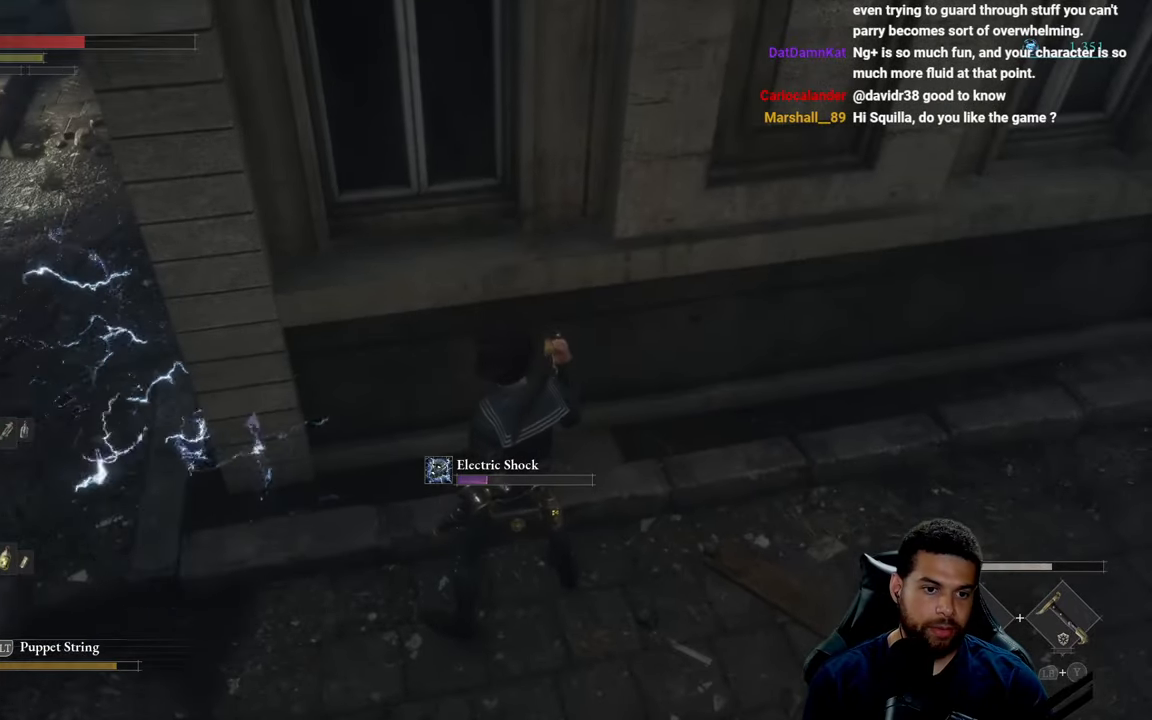
{"buttons": [], "left_stick": "center", "right_stick": "center", "events": []}
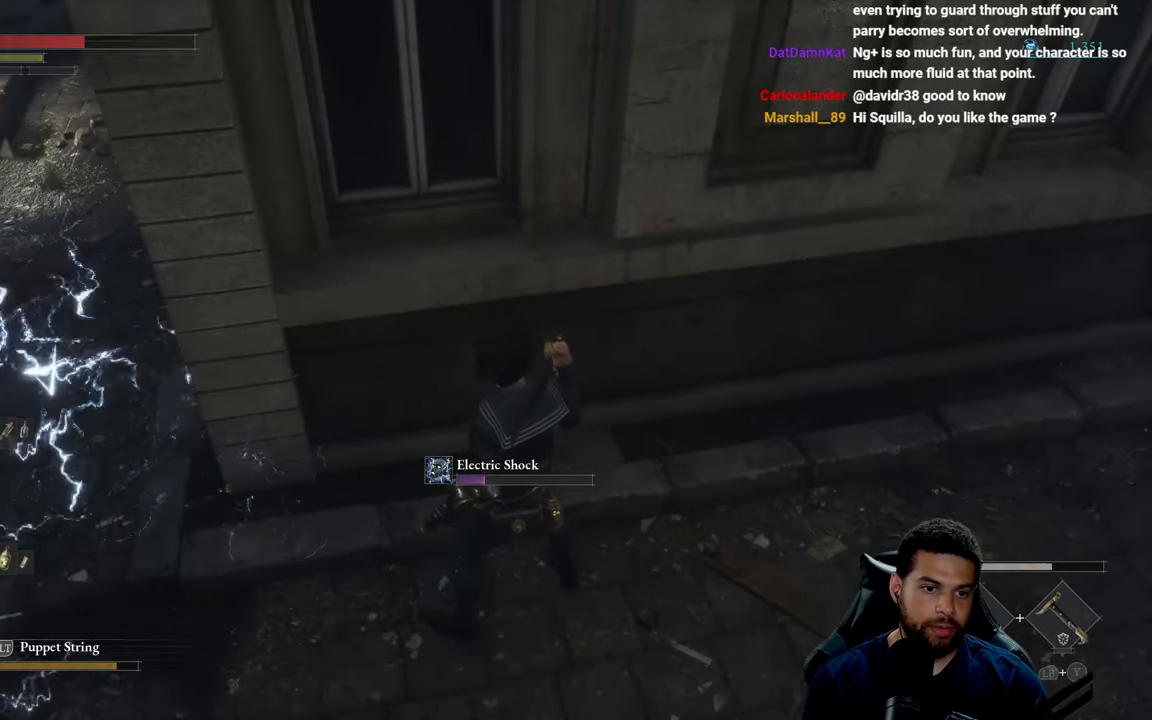
{"buttons": [], "left_stick": "center", "right_stick": "center", "events": []}
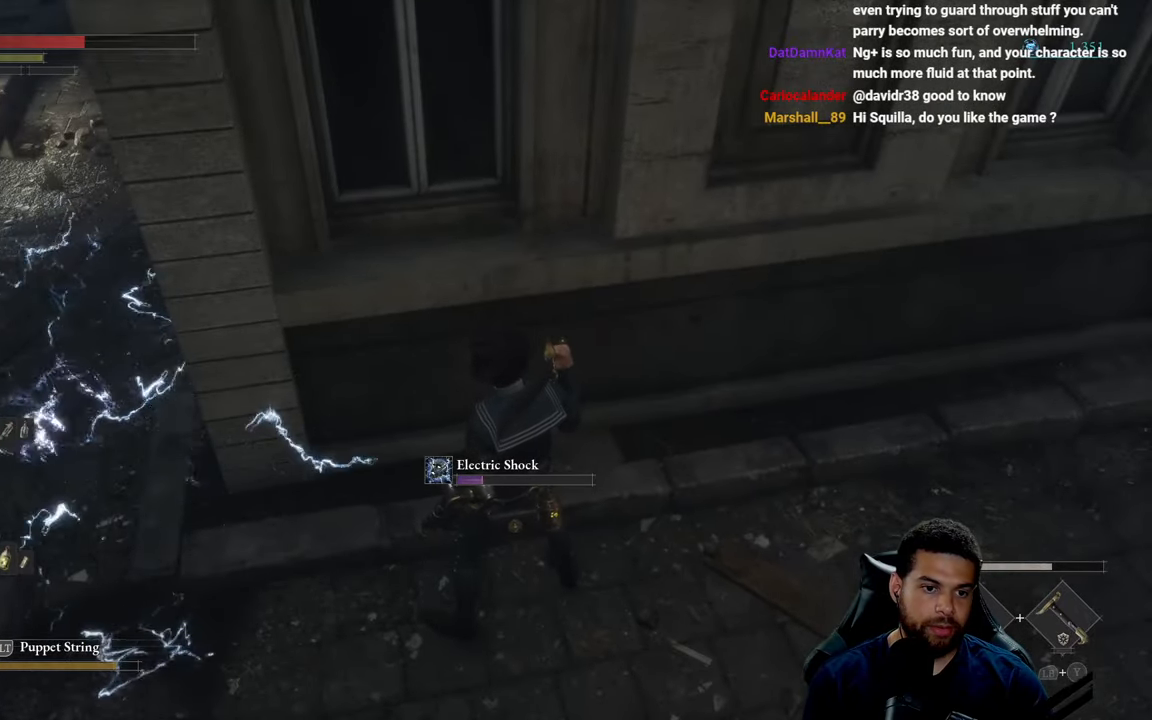
{"buttons": [], "left_stick": "center", "right_stick": "center", "events": []}
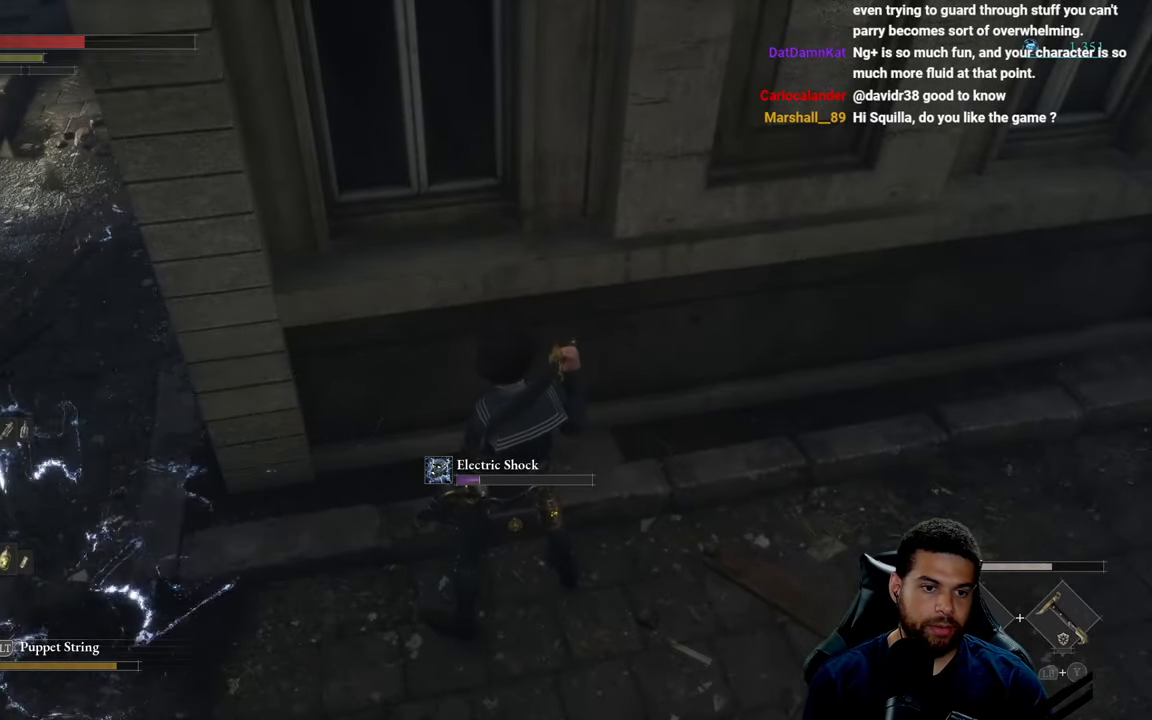
{"buttons": [], "left_stick": "left", "right_stick": "up-left", "events": [[484, "left_stick", "left"], [500, "right_stick", "up-left"]]}
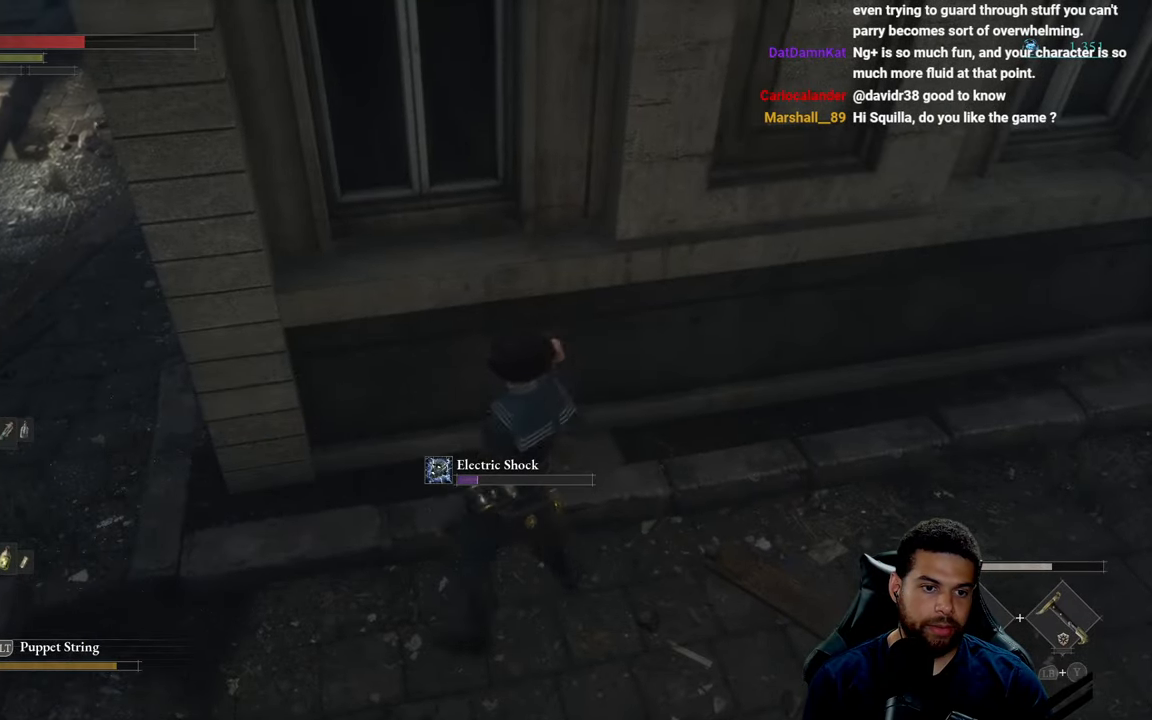
{"buttons": ["B"], "left_stick": "up-left", "right_stick": "center", "events": [[117, "right_stick", "center"], [217, "B", "down"], [367, "left_stick", "up-left"]]}
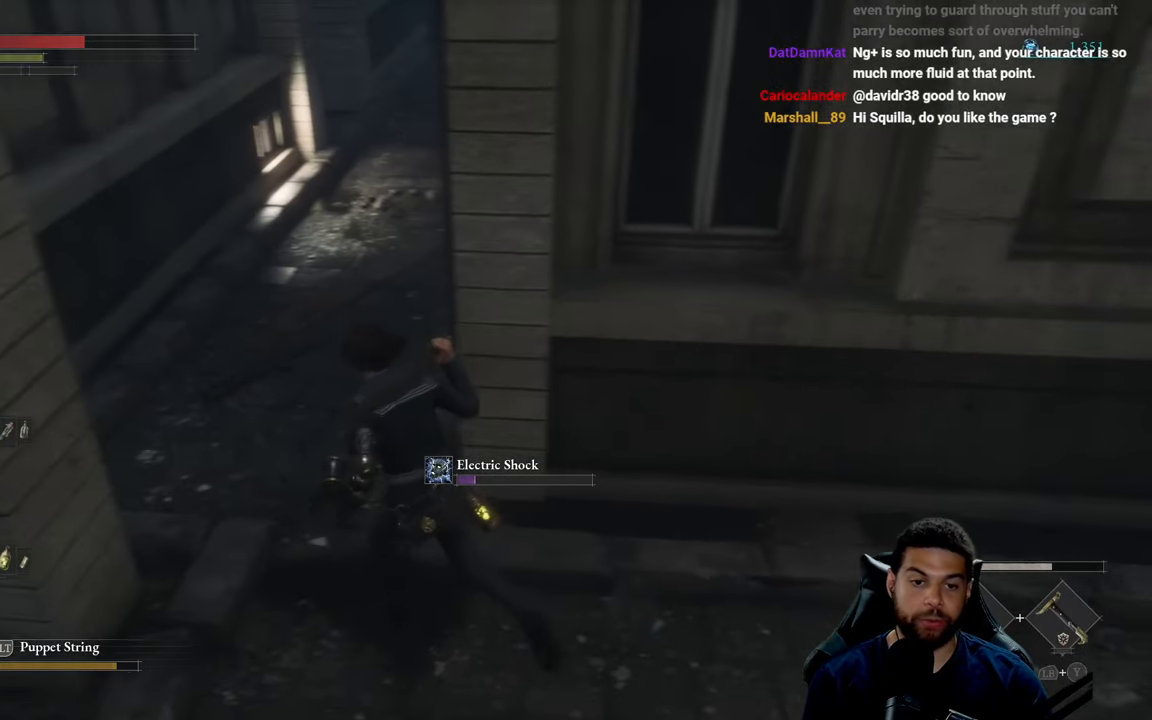
{"buttons": ["B"], "left_stick": "up", "right_stick": "center", "events": [[100, "left_stick", "up"]]}
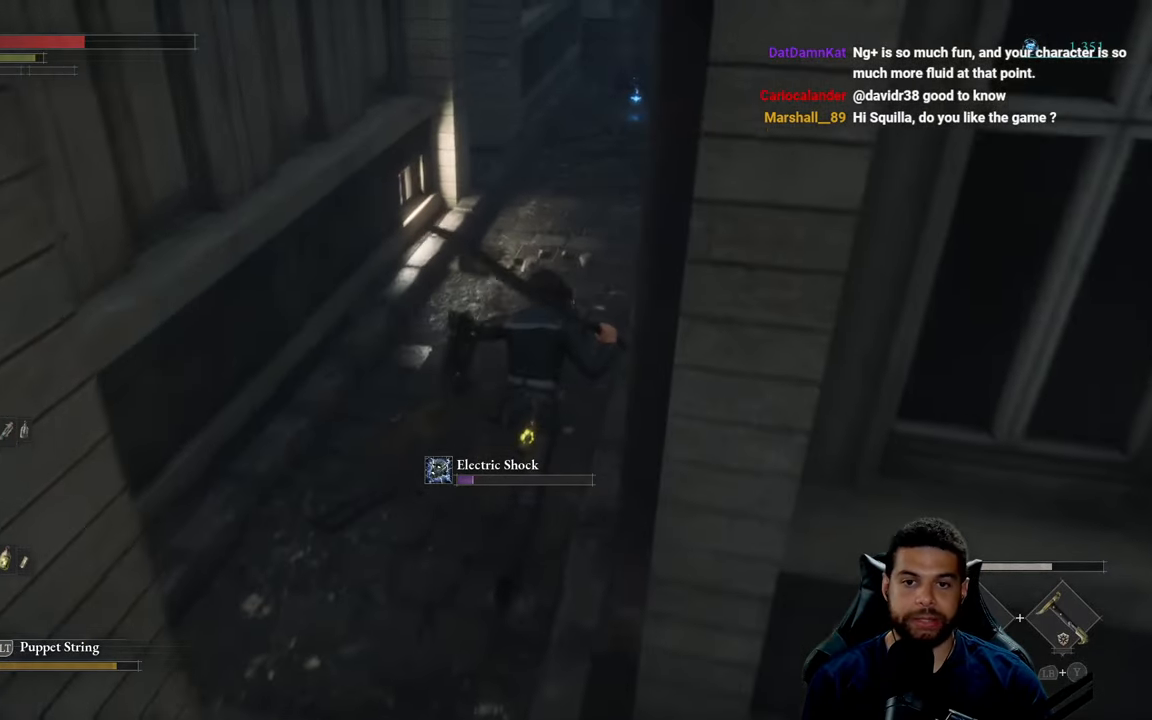
{"buttons": ["B"], "left_stick": "up", "right_stick": "down-right", "events": [[484, "right_stick", "down-right"]]}
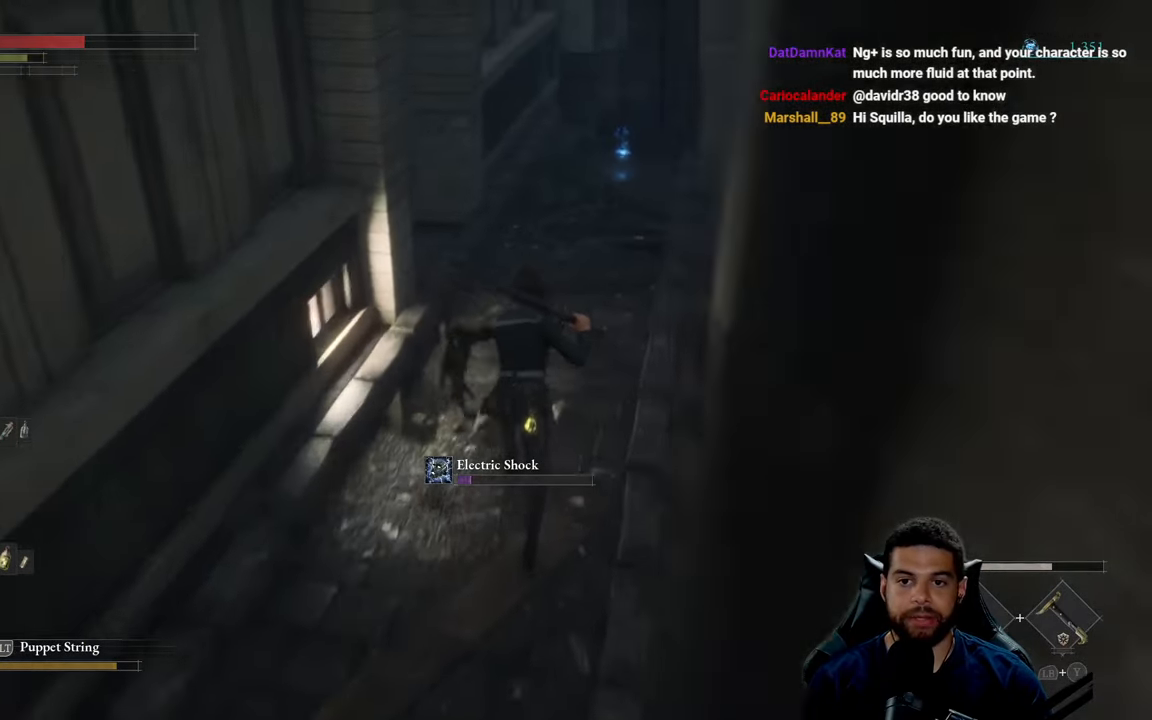
{"buttons": ["B"], "left_stick": "up", "right_stick": "up", "events": [[100, "right_stick", "center"], [433, "right_stick", "up"]]}
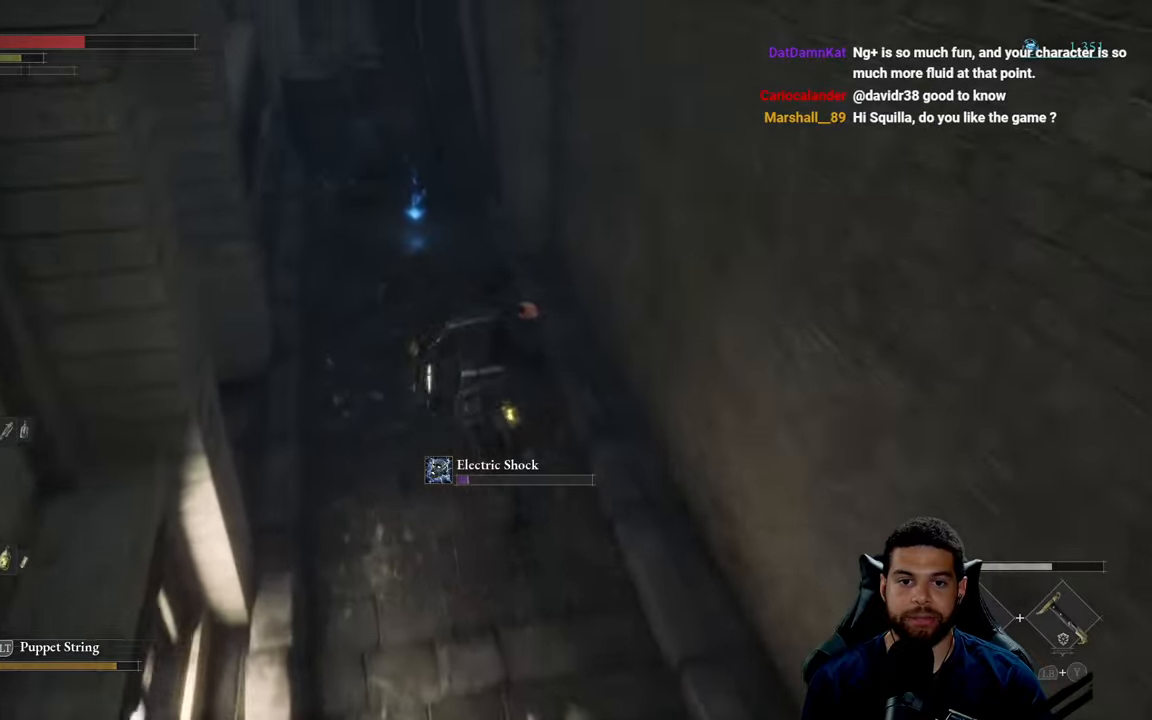
{"buttons": [], "left_stick": "up", "right_stick": "center", "events": [[50, "right_stick", "center"], [483, "B", "up"]]}
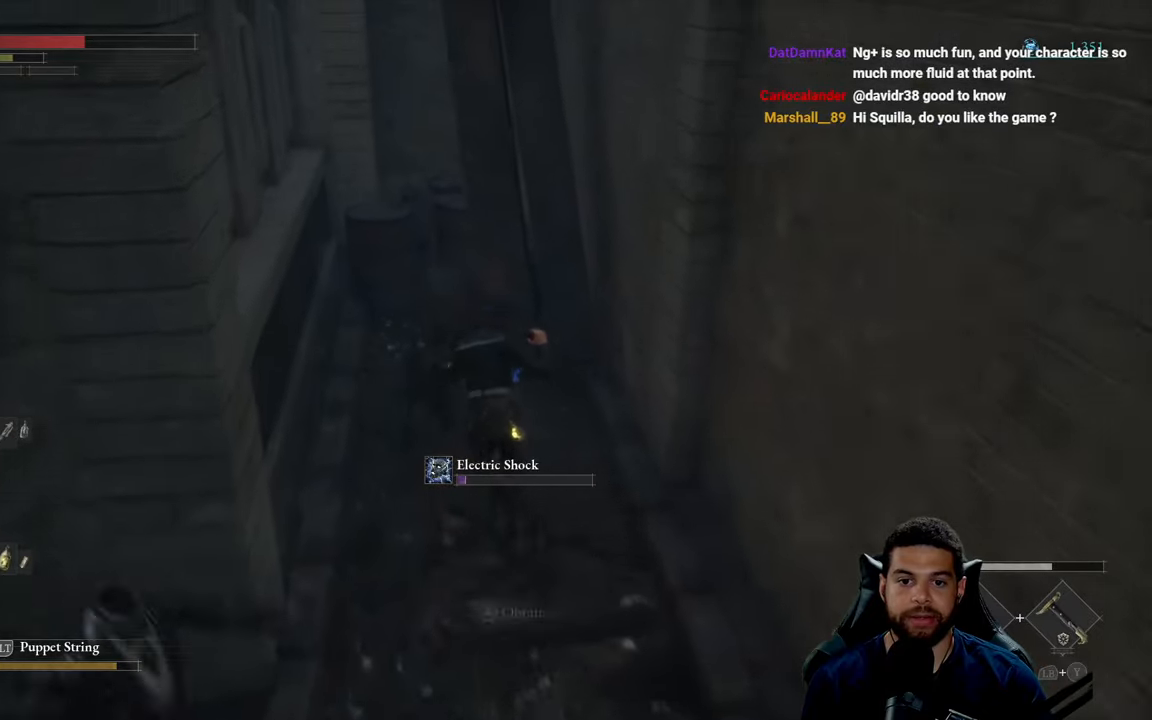
{"buttons": [], "left_stick": "center", "right_stick": "left", "events": [[83, "left_stick", "center"], [133, "A", "down"], [233, "A", "up"], [466, "right_stick", "left"]]}
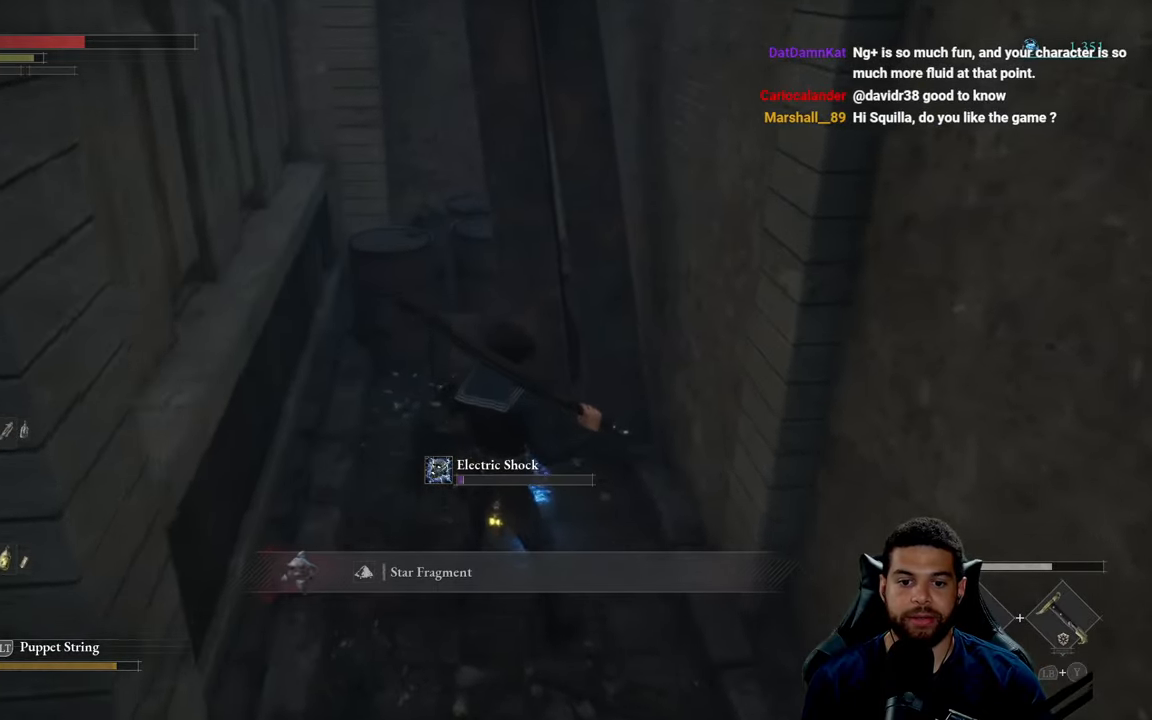
{"buttons": [], "left_stick": "up", "right_stick": "up-right", "events": [[16, "left_stick", "up"], [116, "right_stick", "center"], [183, "A", "down"], [283, "A", "up"], [433, "right_stick", "up-right"]]}
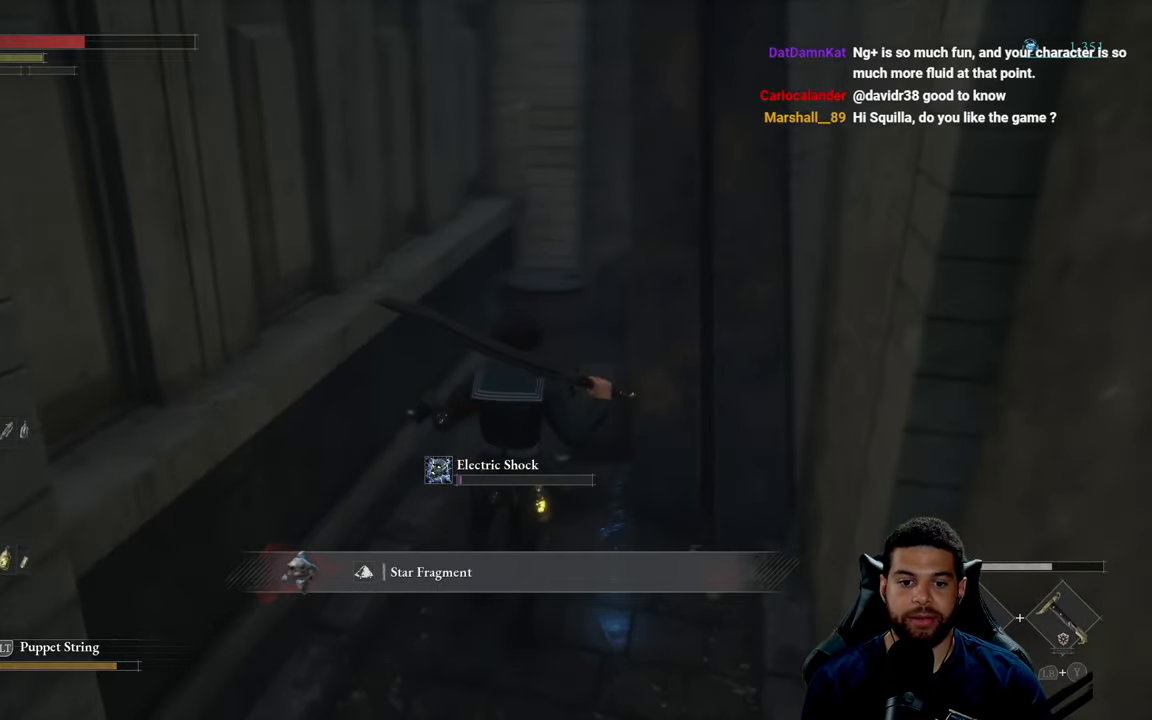
{"buttons": [], "left_stick": "up", "right_stick": "center", "events": [[33, "right_stick", "center"], [100, "B", "down"], [166, "B", "up"], [266, "B", "down"], [333, "B", "up"], [416, "B", "down"], [483, "B", "up"]]}
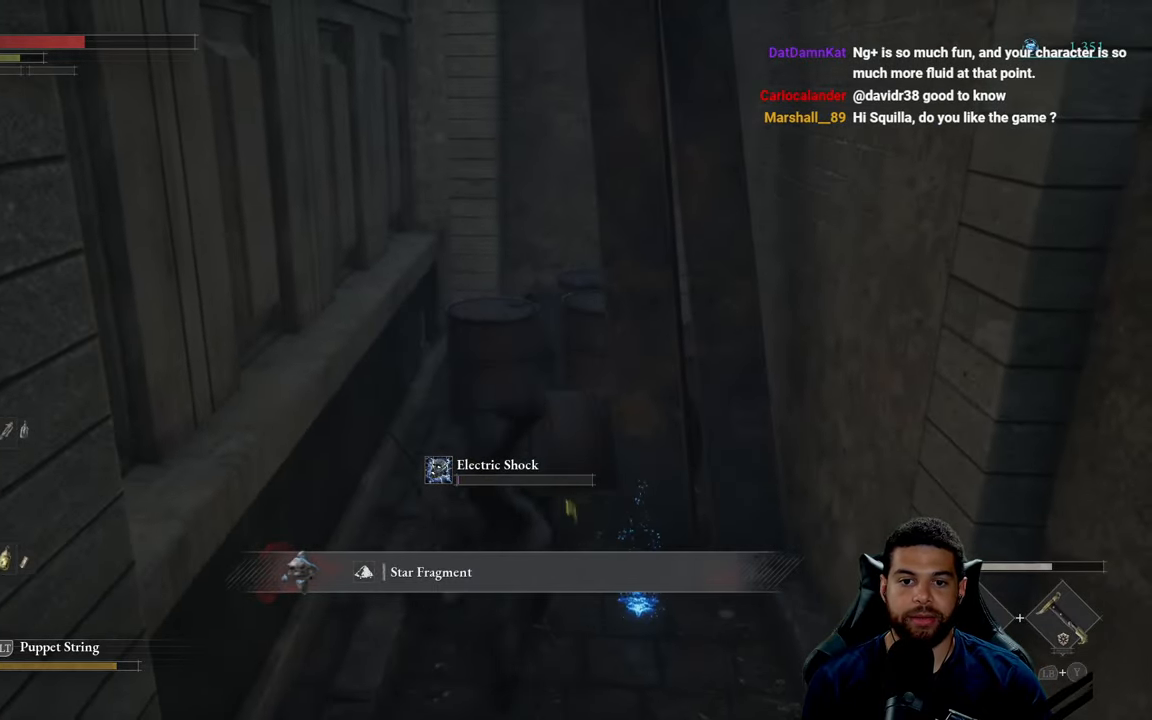
{"buttons": [], "left_stick": "left", "right_stick": "center", "events": [[16, "left_stick", "up-right"], [150, "right_stick", "right"], [333, "left_stick", "up-left"], [400, "left_stick", "left"], [433, "right_stick", "center"]]}